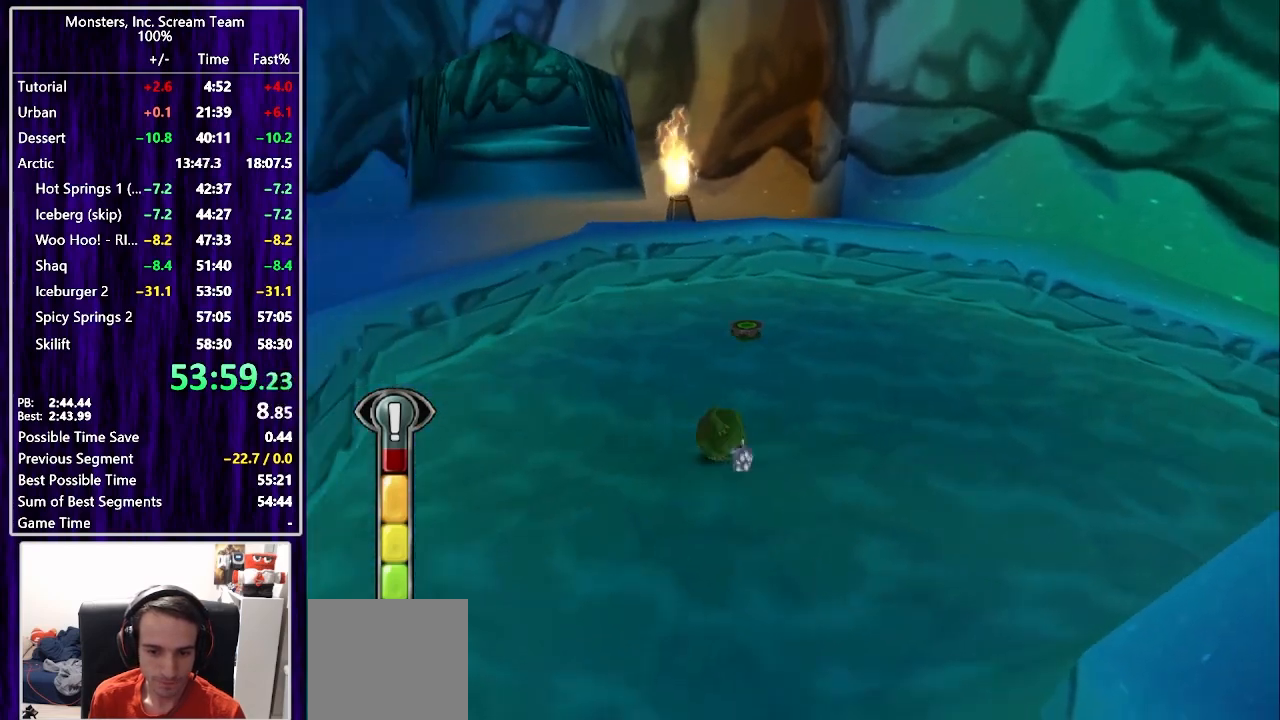
Gameplay with a controller (PlayStation layout); each line is a JSON object with the inputs held at the frame after it. "events" lists button and stick changes between this image and that frame as [ms after this image, input, new state], when the widget could be followed in between. Not read: L1 R1.
{"buttons": ["DPAD_UP"], "left_stick": "center", "right_stick": "center", "events": [[17, "DPAD_LEFT", "up"], [33, "SQUARE", "up"]]}
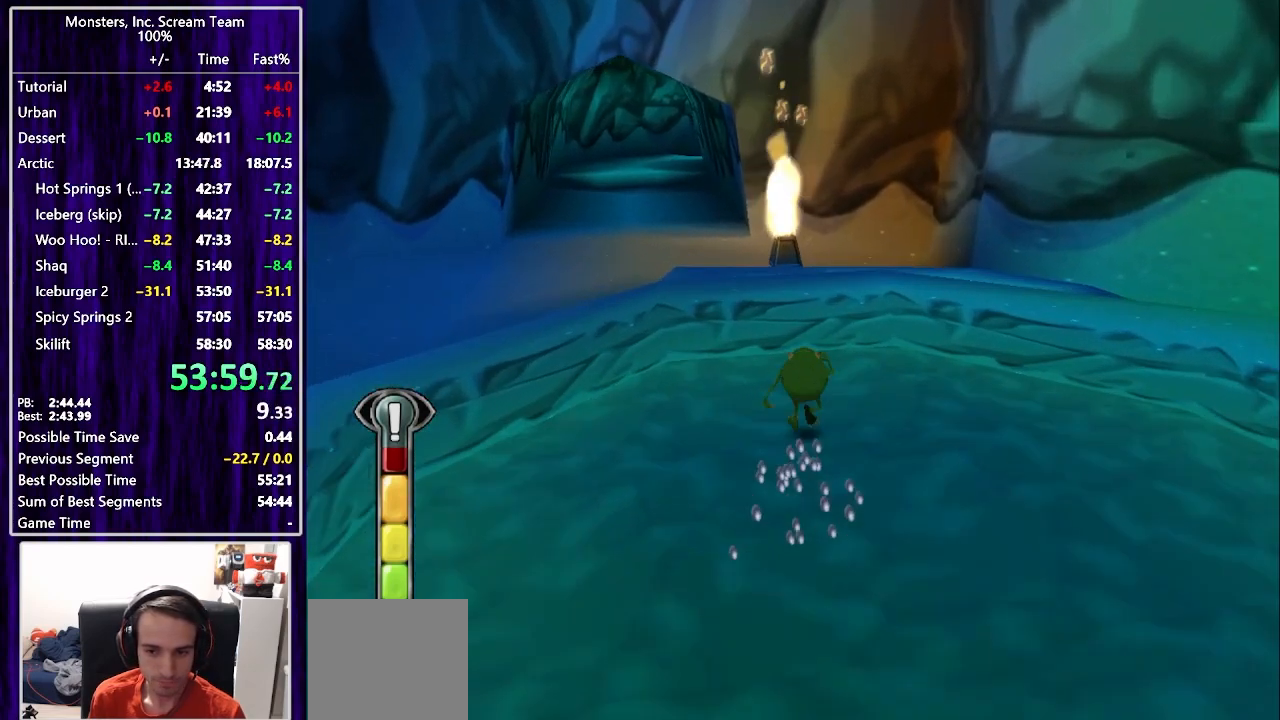
{"buttons": ["DPAD_UP"], "left_stick": "center", "right_stick": "center", "events": [[50, "CROSS", "down"], [183, "CROSS", "up"], [267, "CROSS", "down"], [367, "CROSS", "up"]]}
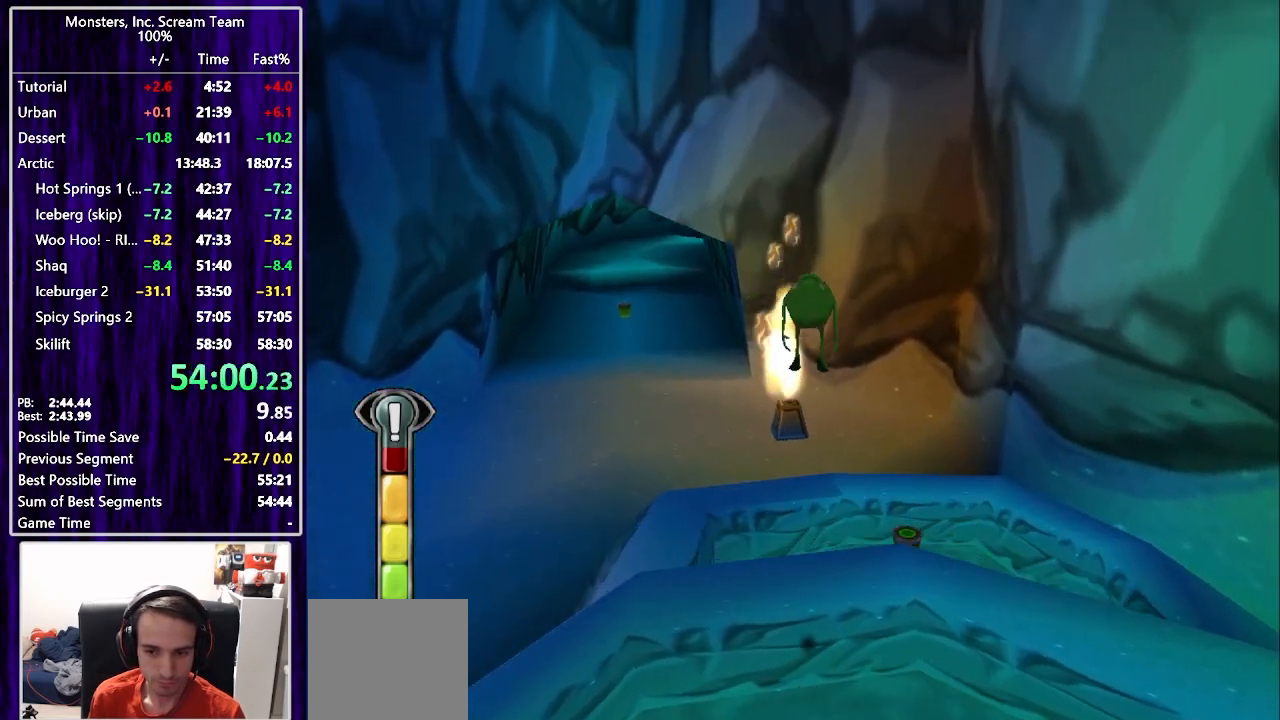
{"buttons": ["DPAD_UP"], "left_stick": "center", "right_stick": "center", "events": [[283, "DPAD_LEFT", "down"], [467, "DPAD_LEFT", "up"]]}
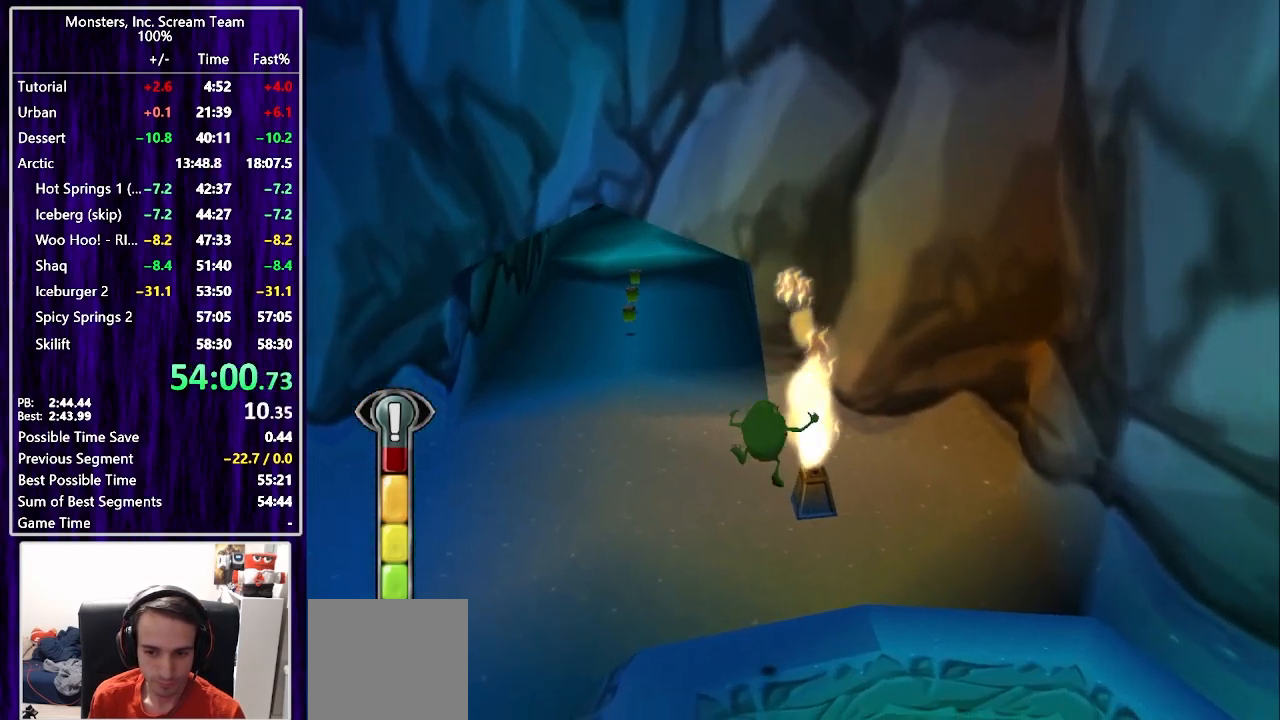
{"buttons": ["SQUARE", "DPAD_UP"], "left_stick": "center", "right_stick": "center", "events": [[167, "DPAD_LEFT", "down"], [333, "DPAD_LEFT", "up"], [367, "SQUARE", "down"]]}
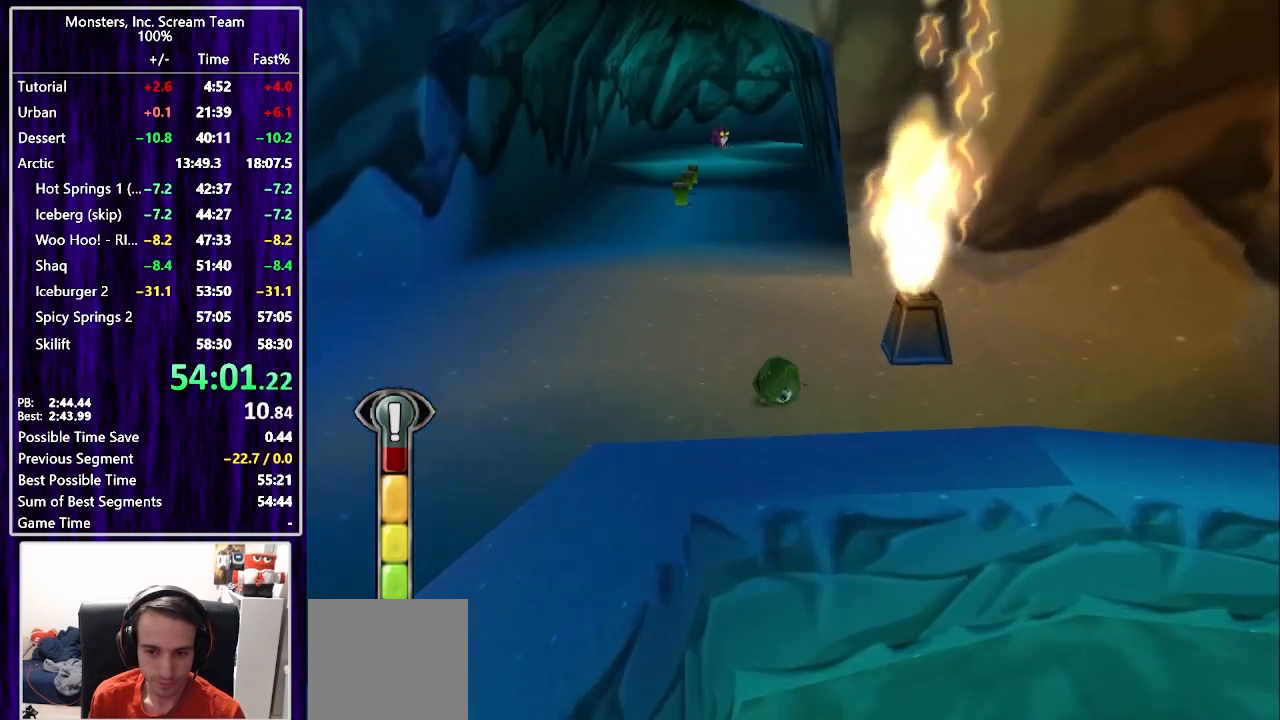
{"buttons": ["SQUARE", "DPAD_UP"], "left_stick": "center", "right_stick": "center", "events": [[83, "DPAD_LEFT", "down"], [183, "DPAD_LEFT", "up"], [367, "DPAD_LEFT", "down"], [417, "DPAD_LEFT", "up"]]}
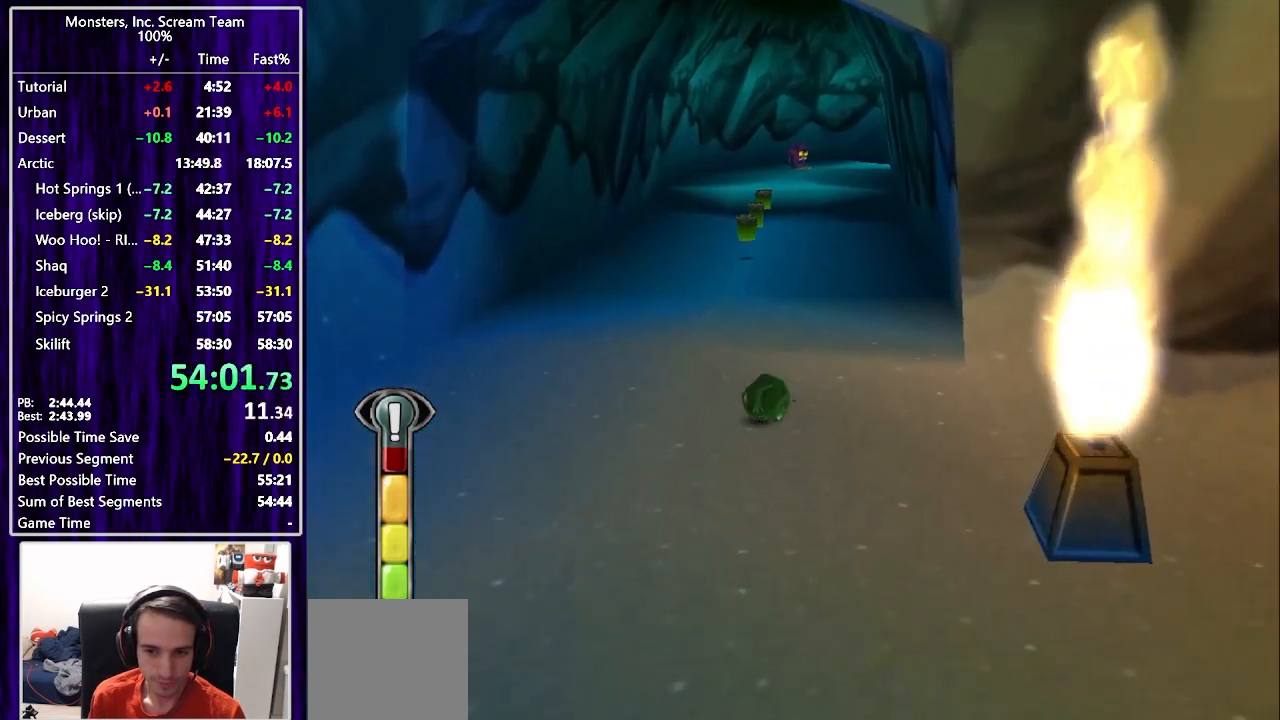
{"buttons": ["DPAD_UP"], "left_stick": "center", "right_stick": "center", "events": [[483, "SQUARE", "up"]]}
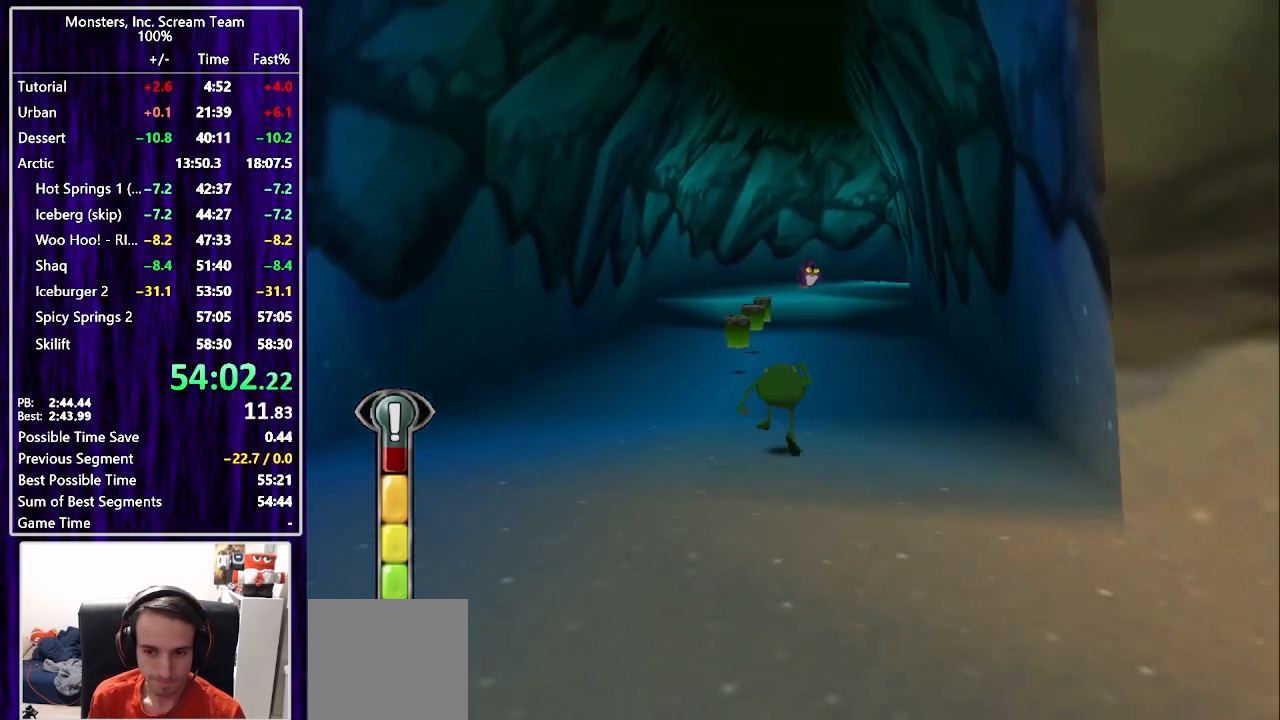
{"buttons": ["SQUARE", "DPAD_UP"], "left_stick": "center", "right_stick": "center", "events": [[117, "SQUARE", "down"]]}
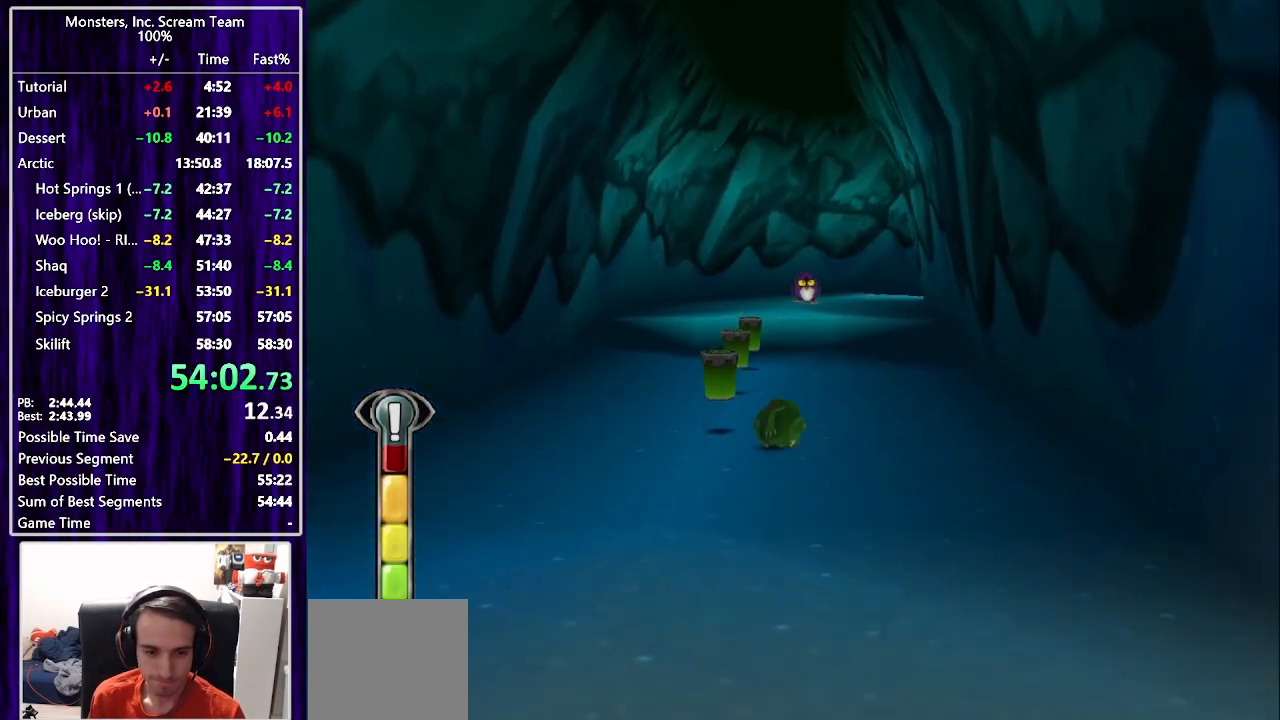
{"buttons": ["DPAD_UP"], "left_stick": "center", "right_stick": "center", "events": [[467, "SQUARE", "up"]]}
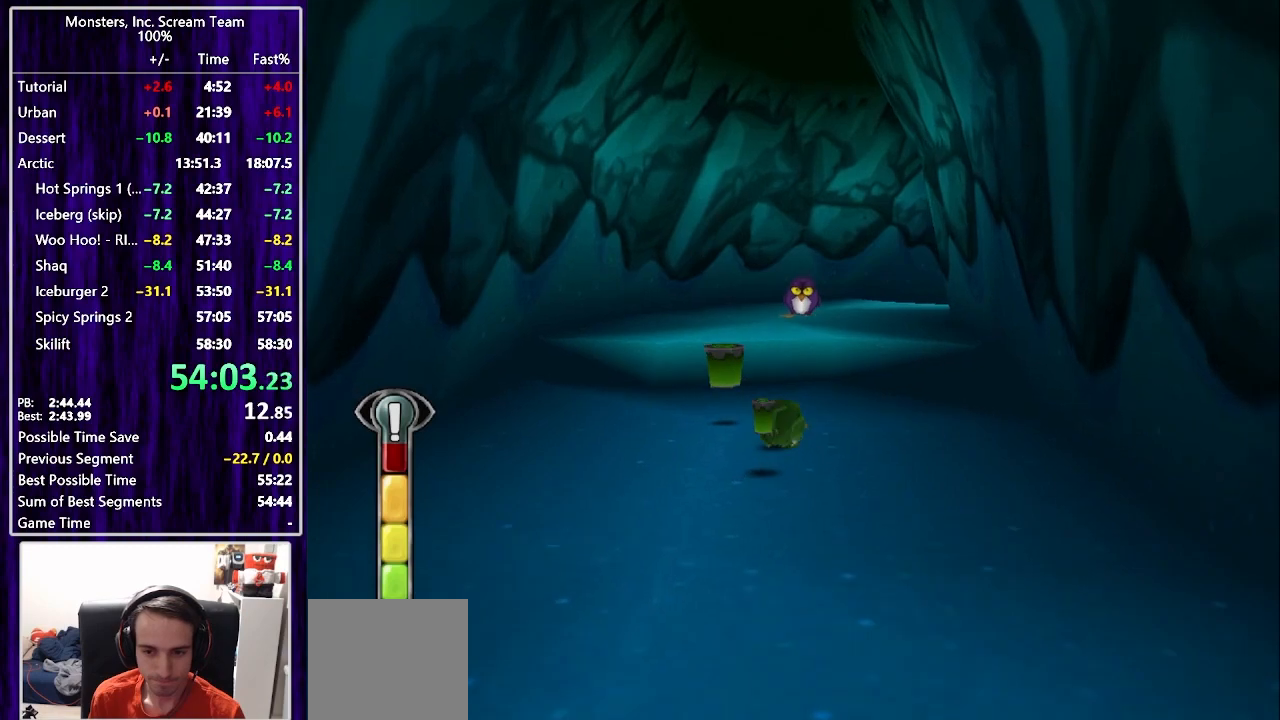
{"buttons": ["CROSS", "DPAD_UP", "DPAD_RIGHT"], "left_stick": "center", "right_stick": "center", "events": [[250, "DPAD_RIGHT", "down"], [333, "CROSS", "down"], [417, "CROSS", "up"], [467, "CROSS", "down"]]}
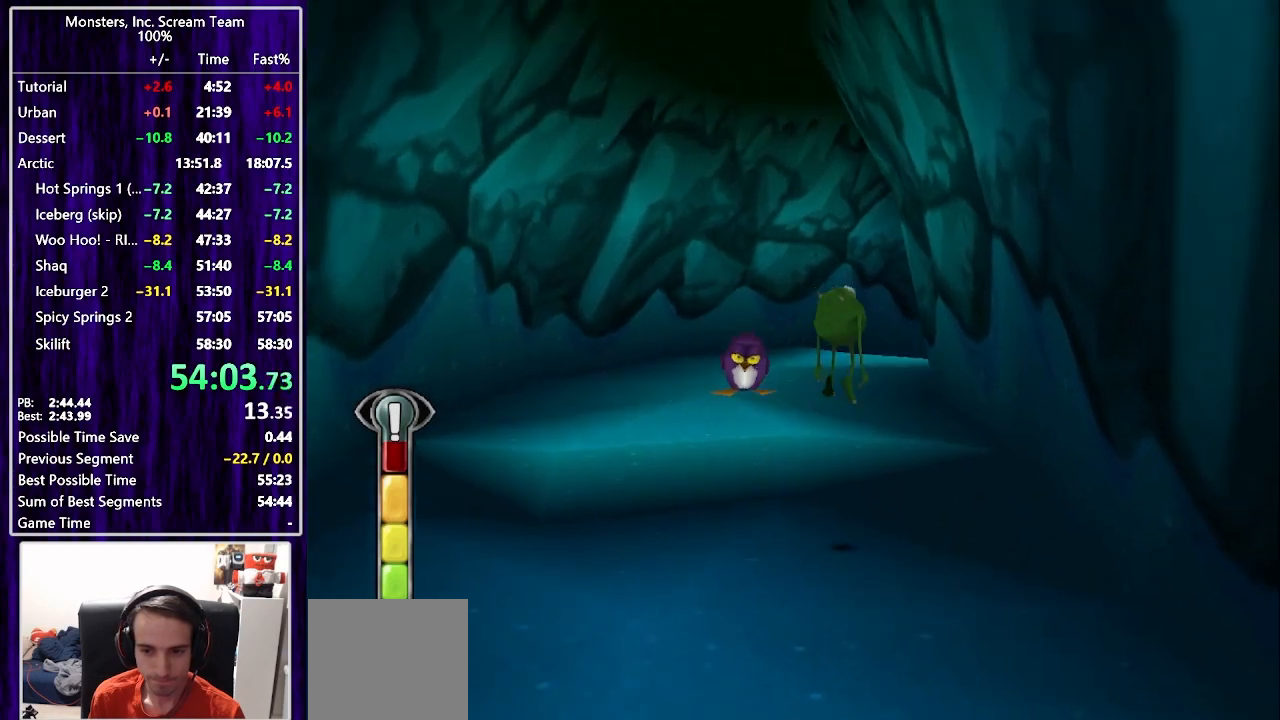
{"buttons": ["DPAD_UP"], "left_stick": "center", "right_stick": "center", "events": [[50, "CROSS", "up"], [50, "DPAD_RIGHT", "up"]]}
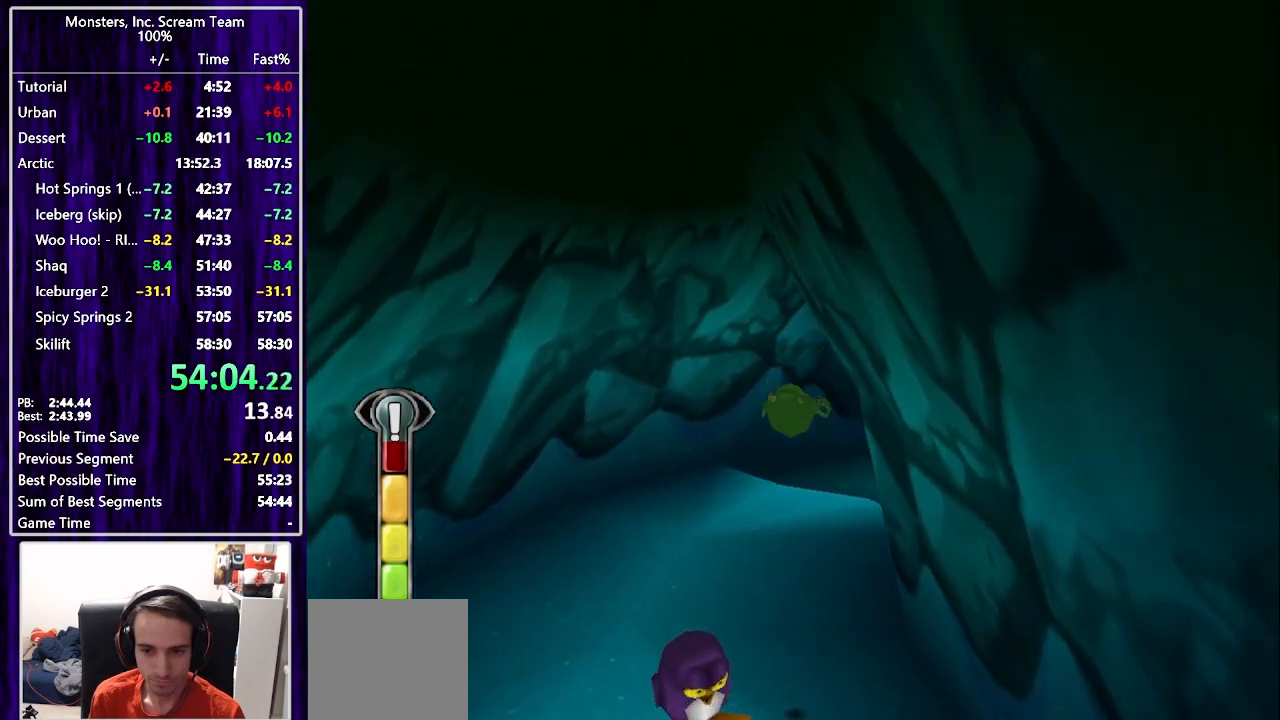
{"buttons": ["SQUARE", "DPAD_UP", "DPAD_RIGHT"], "left_stick": "center", "right_stick": "center", "events": [[400, "SQUARE", "down"], [433, "DPAD_RIGHT", "down"]]}
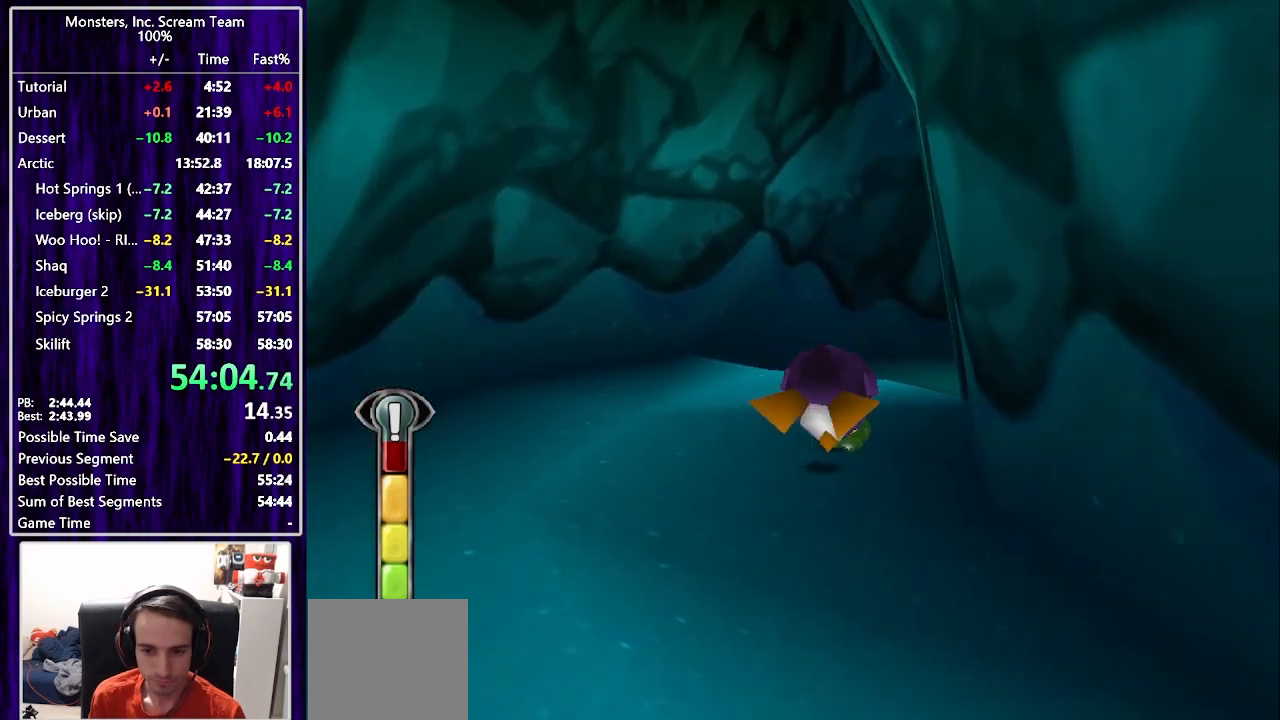
{"buttons": ["SQUARE", "DPAD_UP"], "left_stick": "center", "right_stick": "center", "events": [[150, "DPAD_RIGHT", "up"]]}
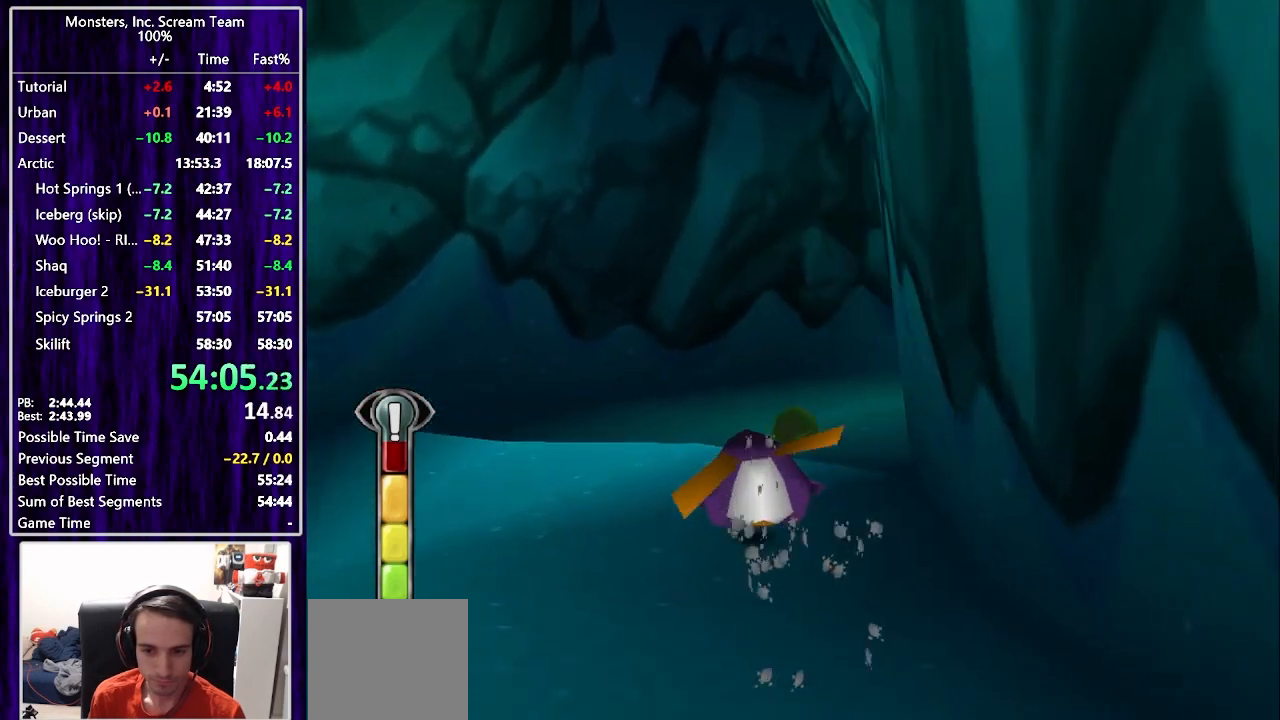
{"buttons": ["DPAD_UP", "DPAD_RIGHT"], "left_stick": "center", "right_stick": "center", "events": [[400, "DPAD_RIGHT", "down"], [467, "SQUARE", "up"]]}
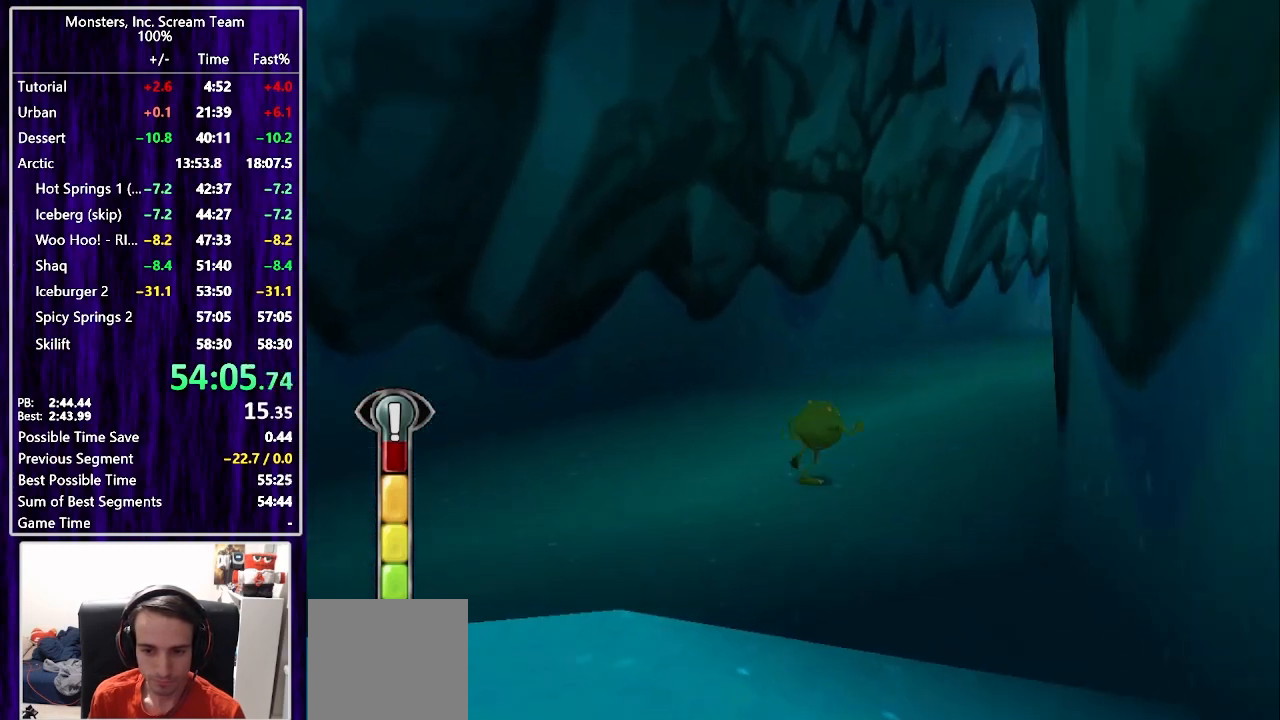
{"buttons": ["SQUARE", "DPAD_UP", "DPAD_RIGHT"], "left_stick": "center", "right_stick": "center", "events": [[117, "SQUARE", "down"], [150, "DPAD_RIGHT", "up"], [433, "DPAD_RIGHT", "down"]]}
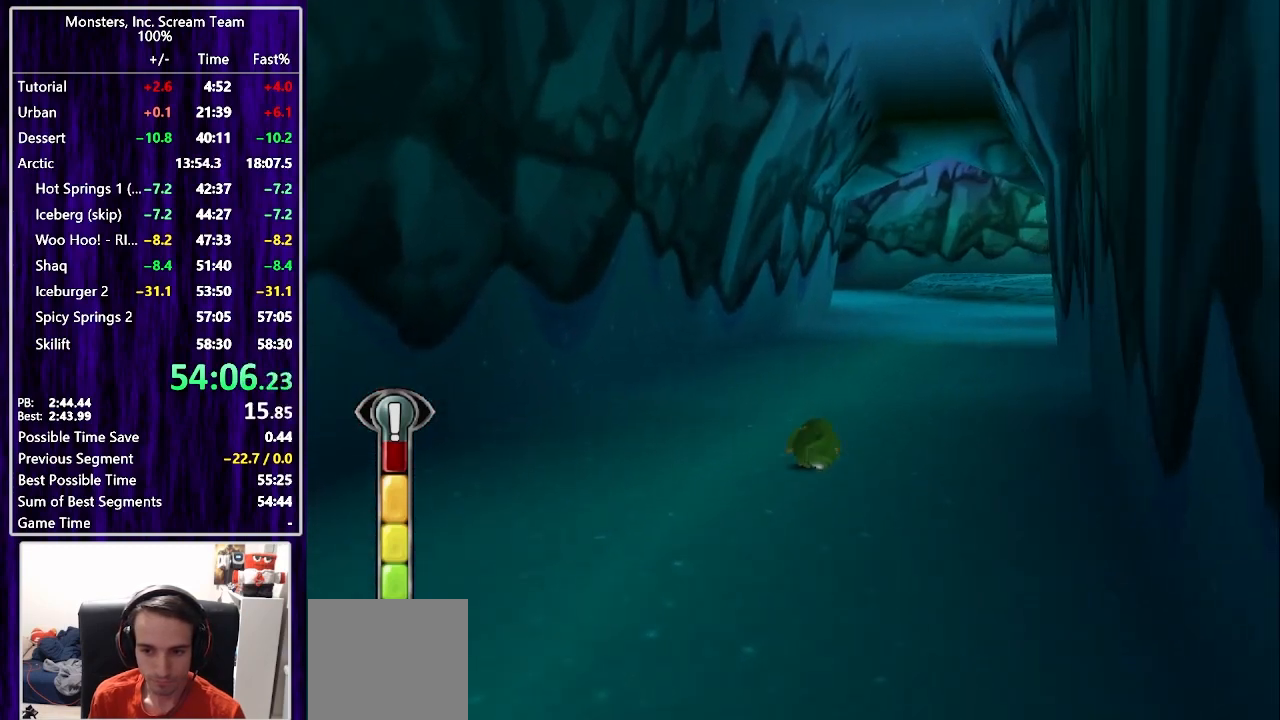
{"buttons": ["SQUARE", "DPAD_UP"], "left_stick": "center", "right_stick": "center", "events": [[150, "DPAD_RIGHT", "up"]]}
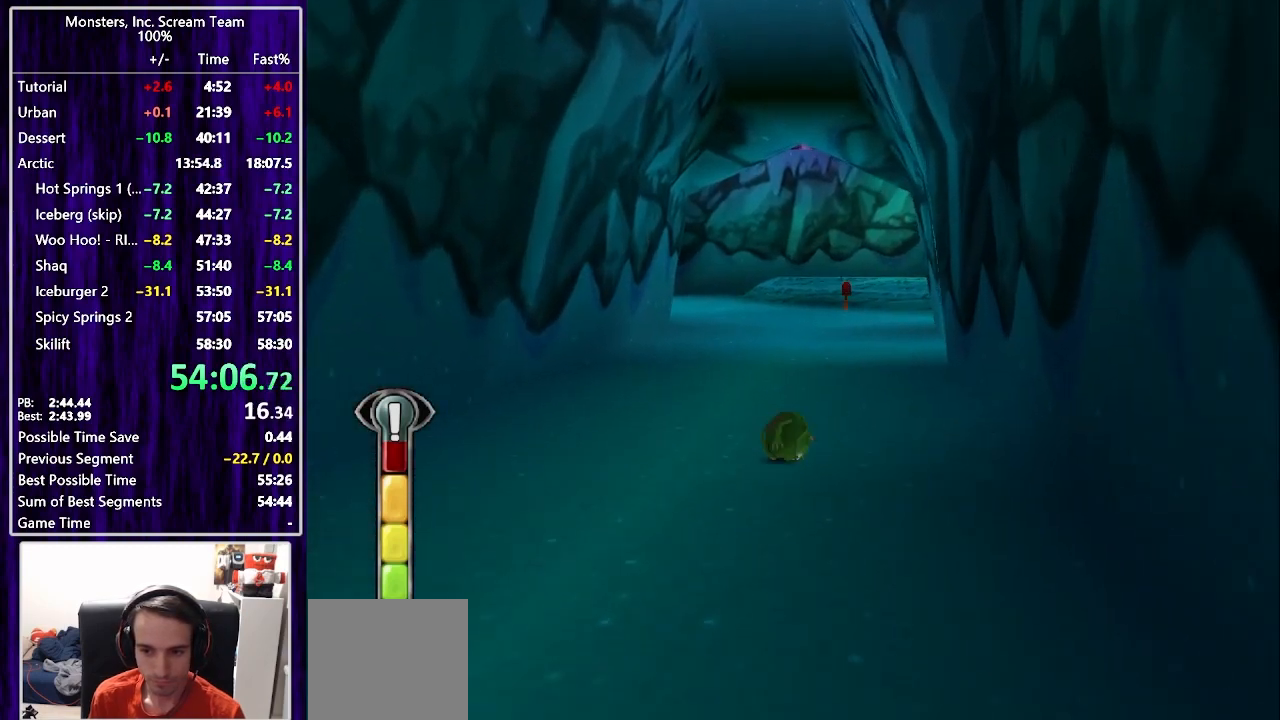
{"buttons": ["SQUARE", "DPAD_UP"], "left_stick": "center", "right_stick": "center", "events": [[100, "SQUARE", "up"], [233, "SQUARE", "down"]]}
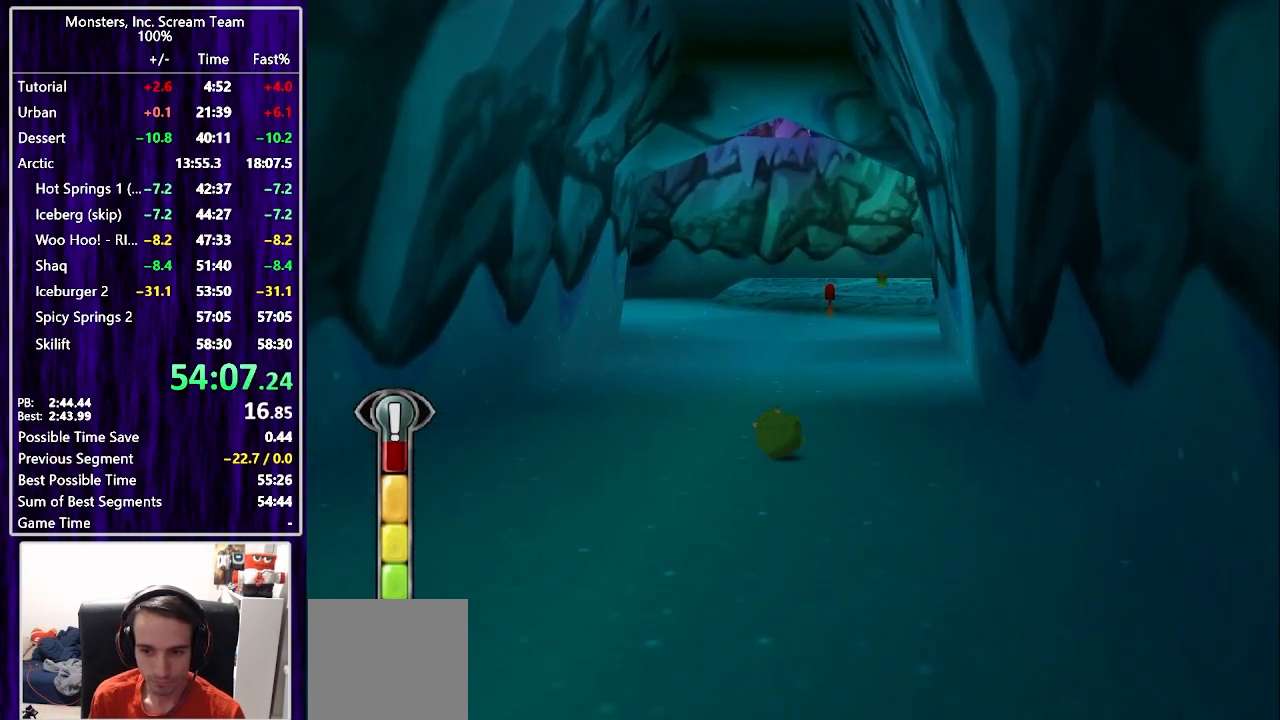
{"buttons": ["SQUARE", "DPAD_UP"], "left_stick": "center", "right_stick": "center", "events": []}
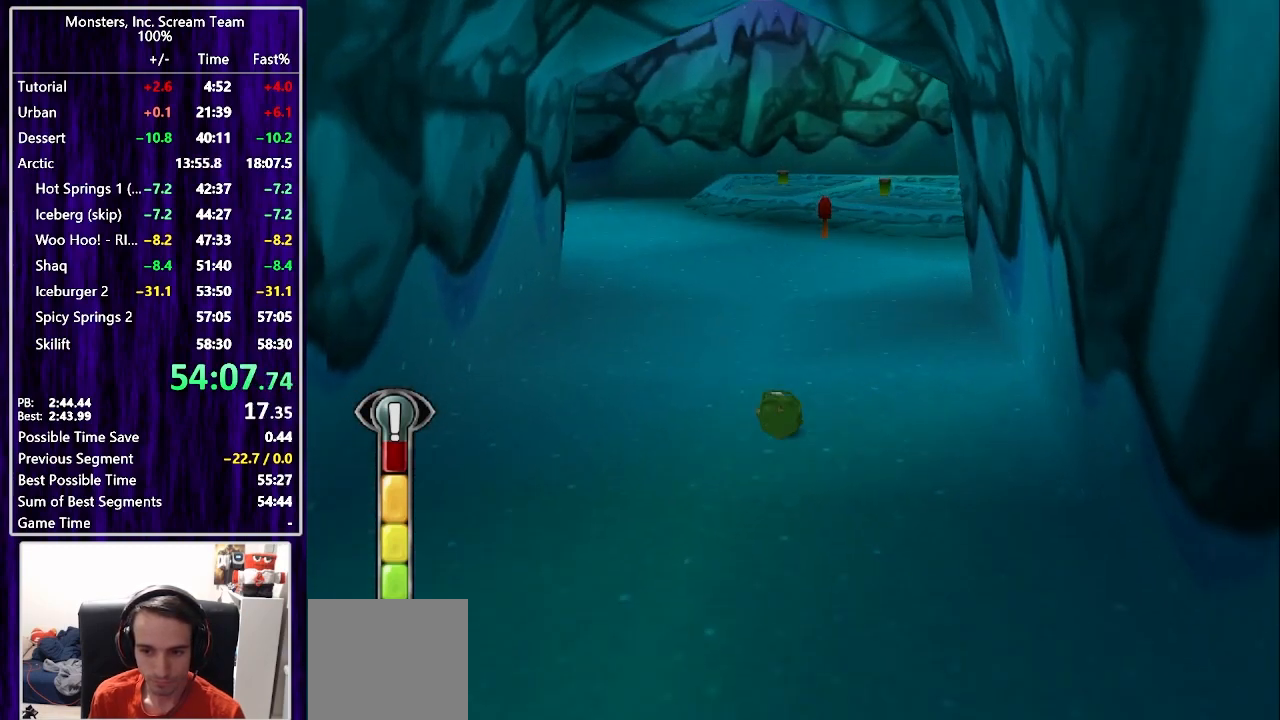
{"buttons": ["SQUARE", "DPAD_UP"], "left_stick": "center", "right_stick": "center", "events": [[317, "SQUARE", "up"], [417, "SQUARE", "down"]]}
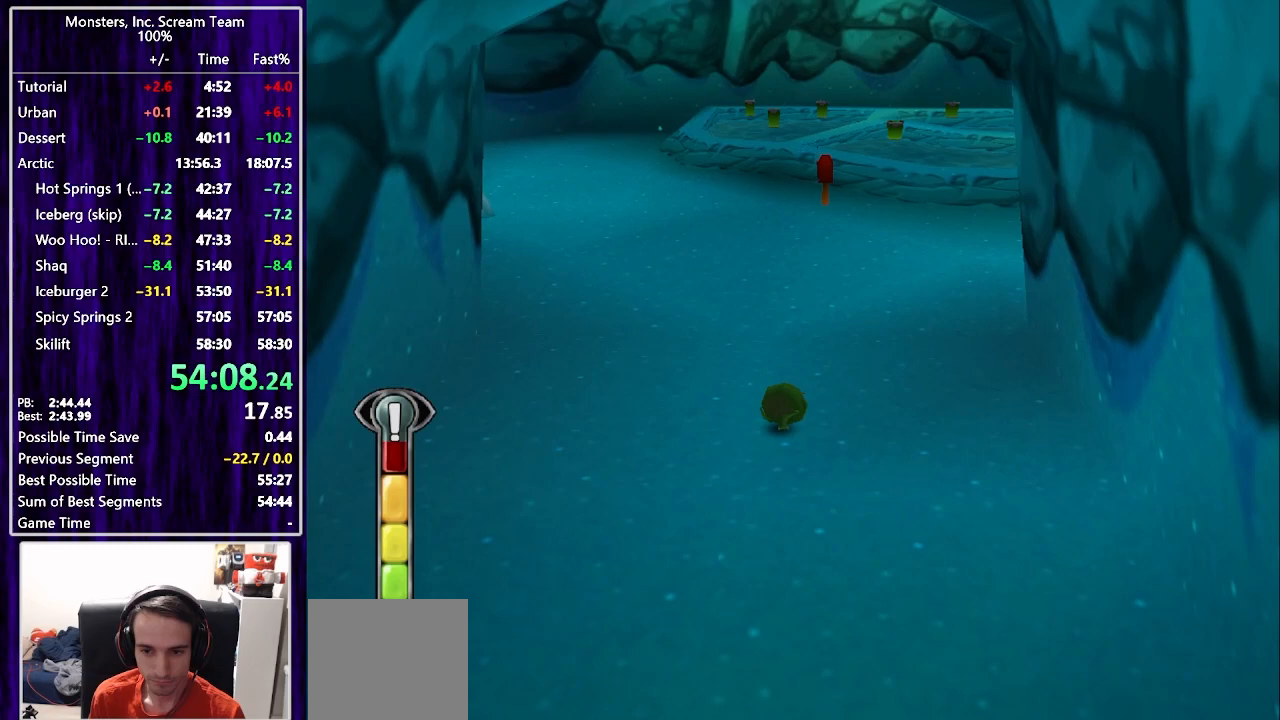
{"buttons": ["SQUARE", "DPAD_UP"], "left_stick": "center", "right_stick": "center", "events": []}
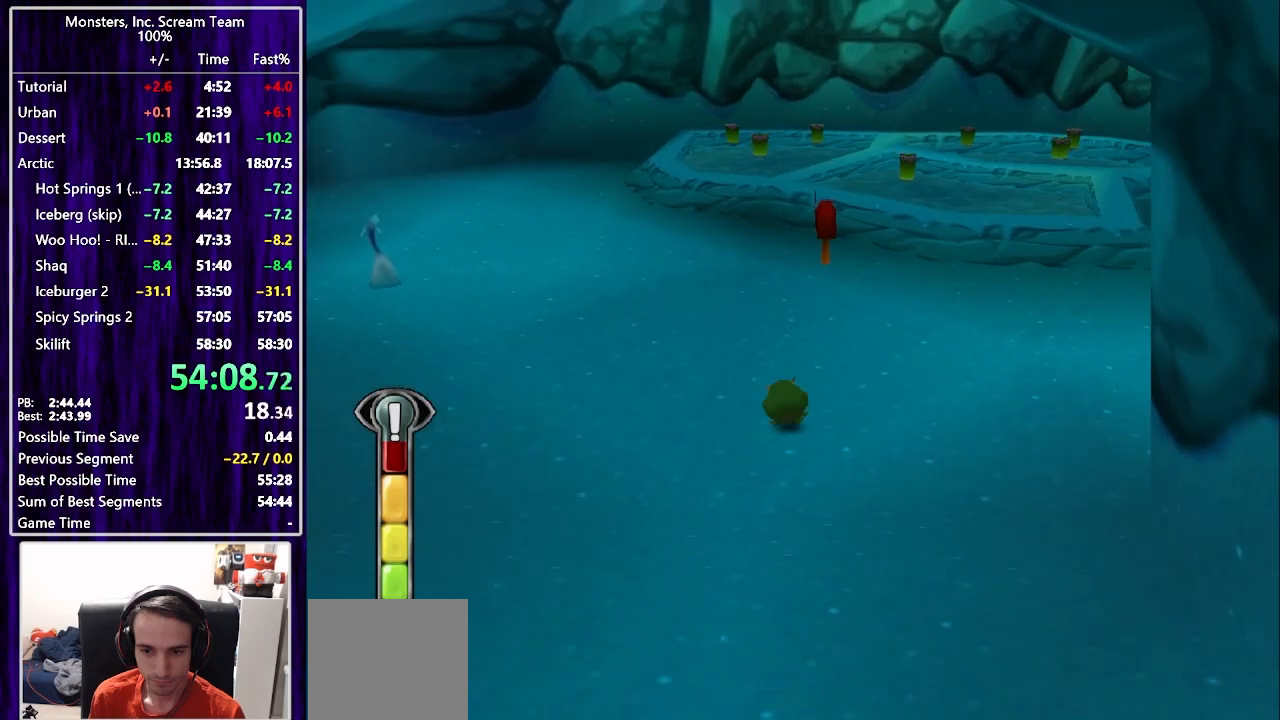
{"buttons": ["DPAD_UP"], "left_stick": "center", "right_stick": "center", "events": [[417, "DPAD_LEFT", "down"], [467, "SQUARE", "up"], [483, "DPAD_LEFT", "up"]]}
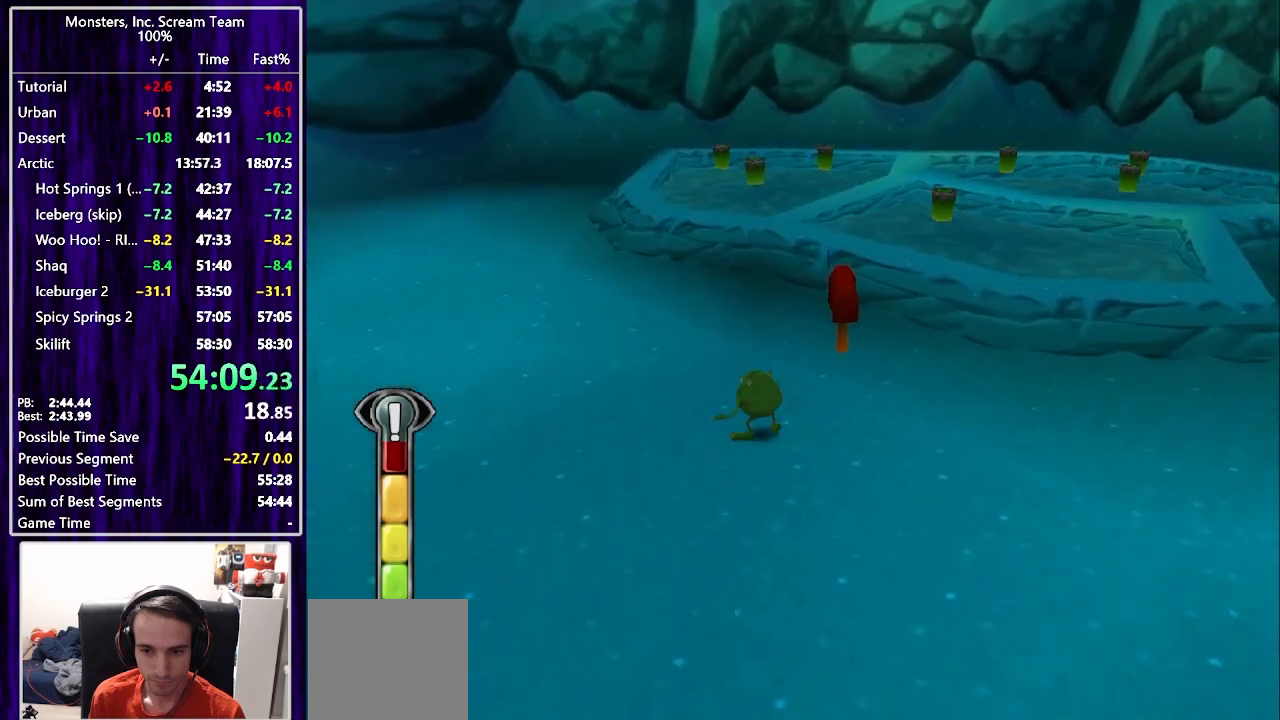
{"buttons": ["DPAD_UP"], "left_stick": "center", "right_stick": "center", "events": [[200, "CROSS", "down"], [283, "CROSS", "up"], [367, "CROSS", "down"], [450, "CROSS", "up"]]}
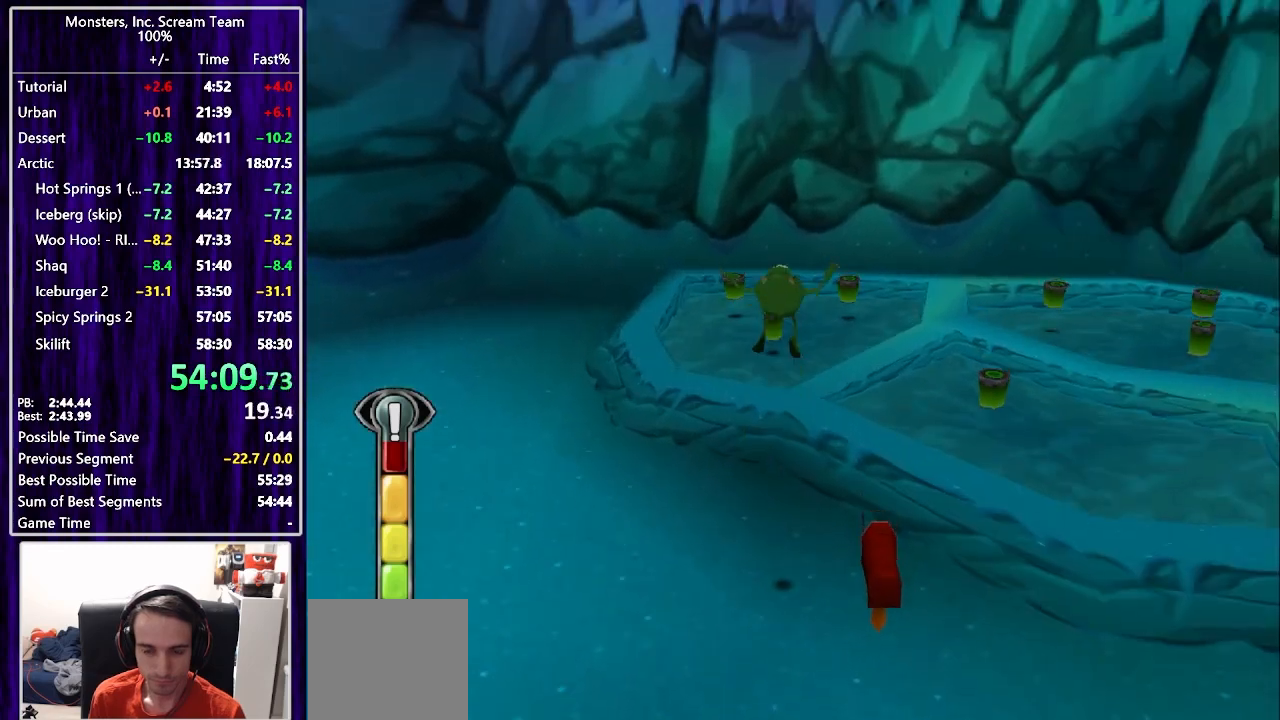
{"buttons": ["DPAD_UP"], "left_stick": "center", "right_stick": "center", "events": []}
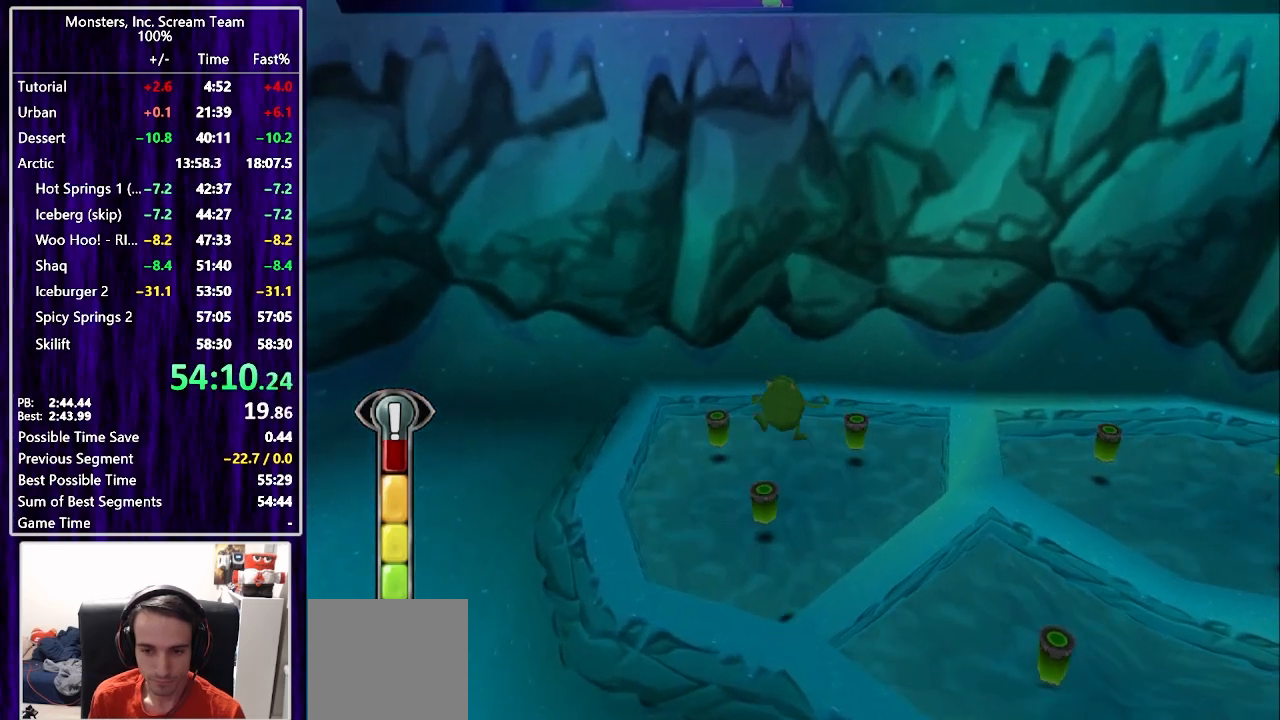
{"buttons": ["DPAD_UP", "DPAD_RIGHT"], "left_stick": "center", "right_stick": "center", "events": [[383, "CROSS", "down"], [467, "CROSS", "up"], [500, "DPAD_RIGHT", "down"]]}
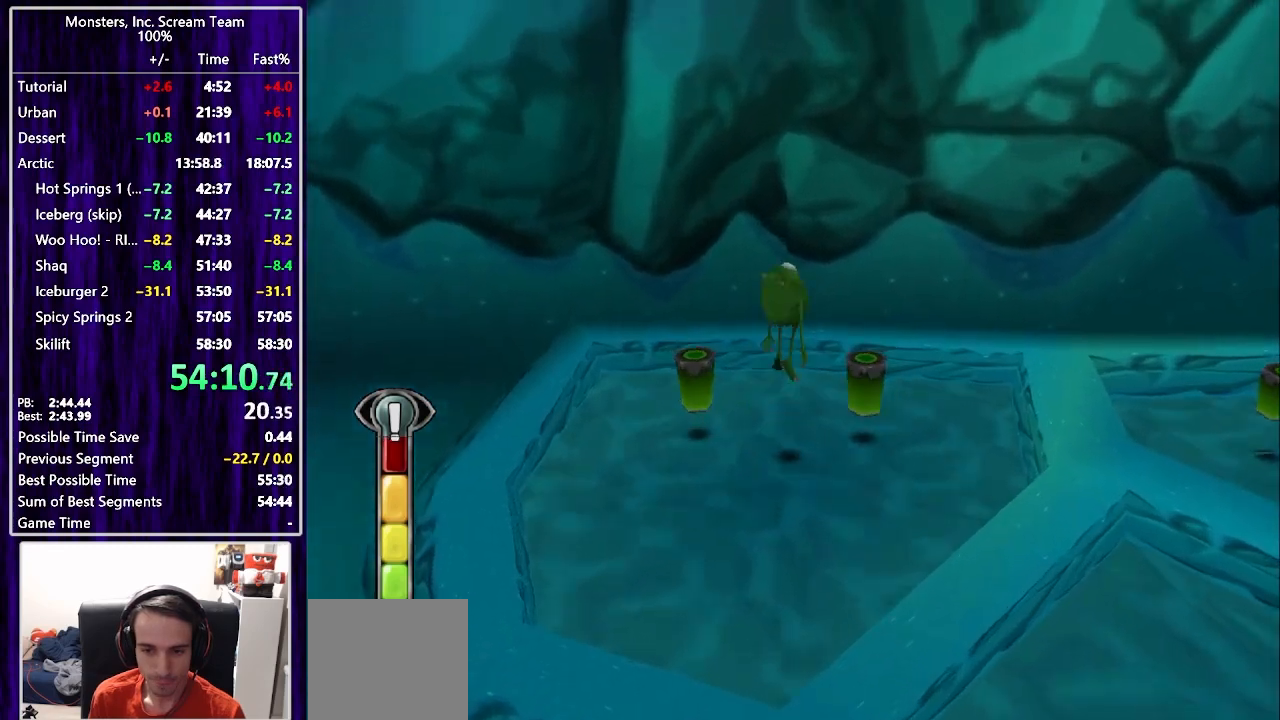
{"buttons": ["DPAD_DOWN", "DPAD_RIGHT"], "left_stick": "center", "right_stick": "center", "events": [[17, "DPAD_DOWN", "down"], [17, "DPAD_UP", "up"], [33, "CROSS", "down"], [117, "CROSS", "up"]]}
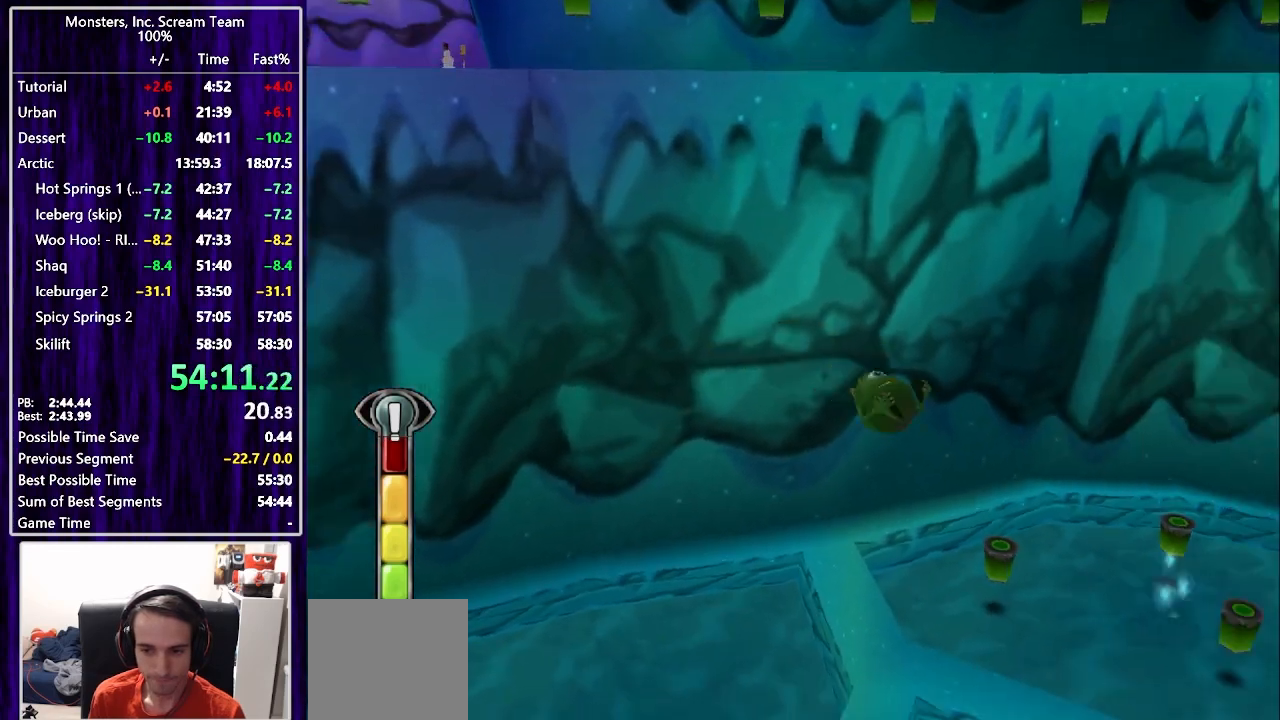
{"buttons": ["CROSS", "DPAD_UP", "DPAD_LEFT"], "left_stick": "center", "right_stick": "center", "events": [[167, "DPAD_DOWN", "up"], [267, "DPAD_UP", "down"], [283, "DPAD_RIGHT", "up"], [433, "DPAD_LEFT", "down"], [467, "CROSS", "down"]]}
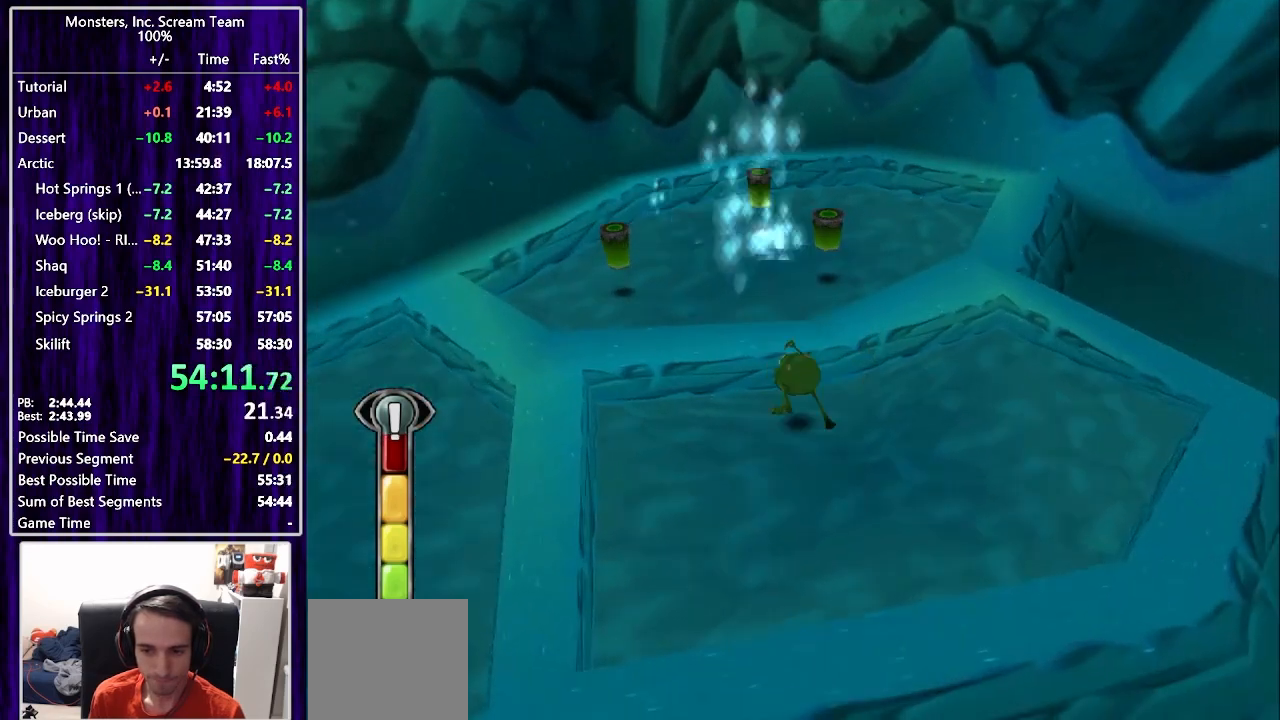
{"buttons": ["DPAD_UP"], "left_stick": "center", "right_stick": "center", "events": [[100, "CROSS", "up"], [100, "DPAD_LEFT", "up"]]}
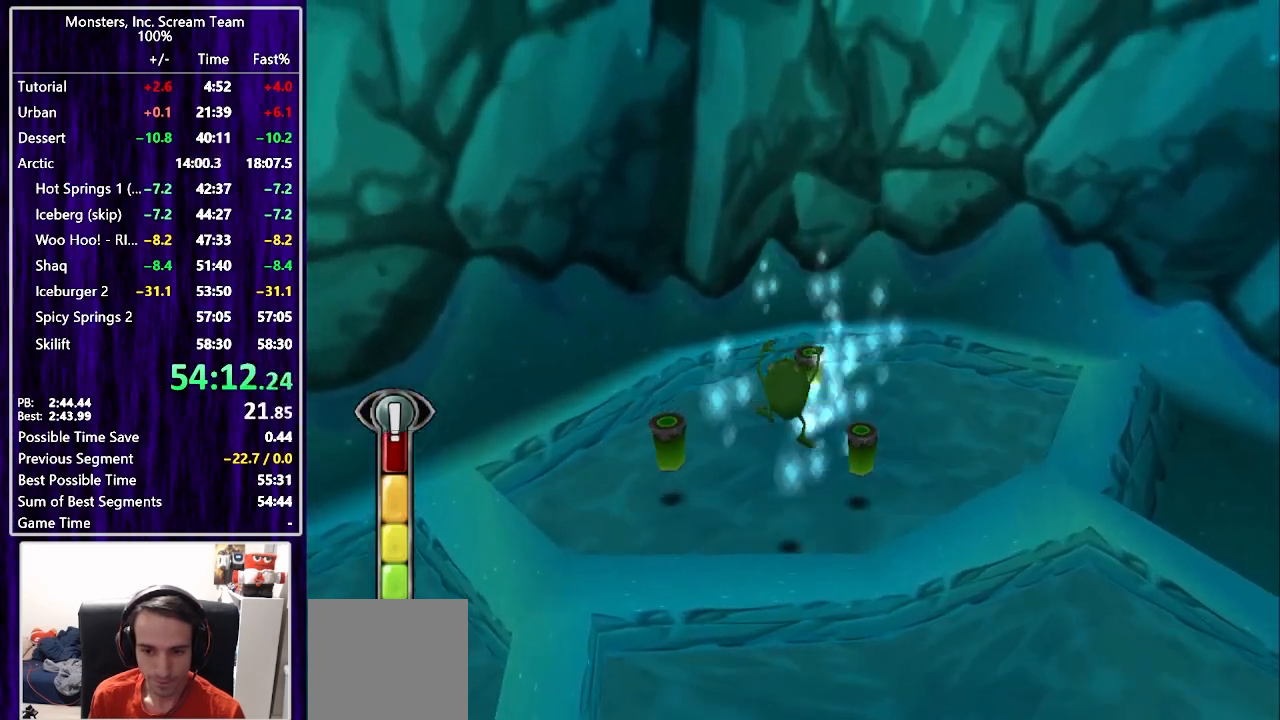
{"buttons": ["DPAD_UP"], "left_stick": "center", "right_stick": "center", "events": [[200, "CROSS", "down"], [300, "CROSS", "up"], [350, "CROSS", "down"], [450, "CROSS", "up"]]}
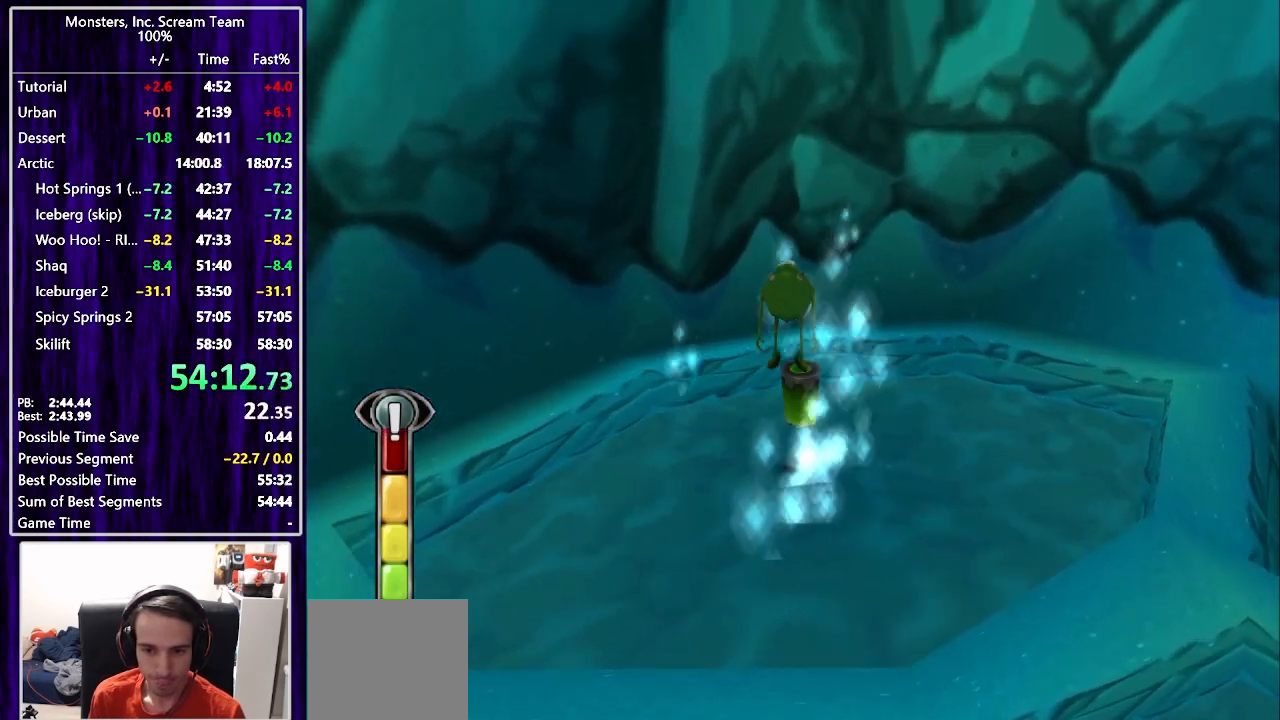
{"buttons": [], "left_stick": "center", "right_stick": "center", "events": [[117, "CROSS", "down"], [133, "DPAD_UP", "up"], [217, "CROSS", "up"], [267, "DPAD_DOWN", "down"], [433, "DPAD_DOWN", "up"]]}
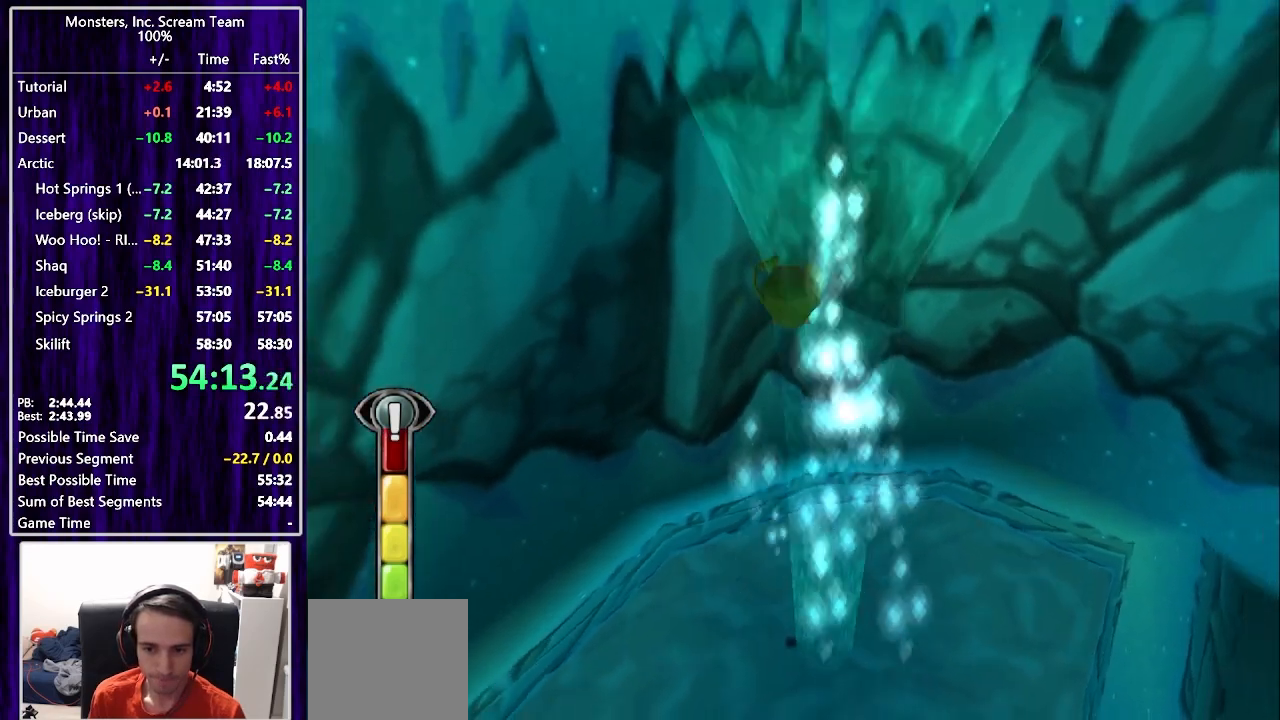
{"buttons": ["CROSS", "DPAD_UP", "DPAD_LEFT"], "left_stick": "center", "right_stick": "center", "events": [[117, "DPAD_LEFT", "down"], [167, "DPAD_UP", "down"], [300, "CROSS", "down"]]}